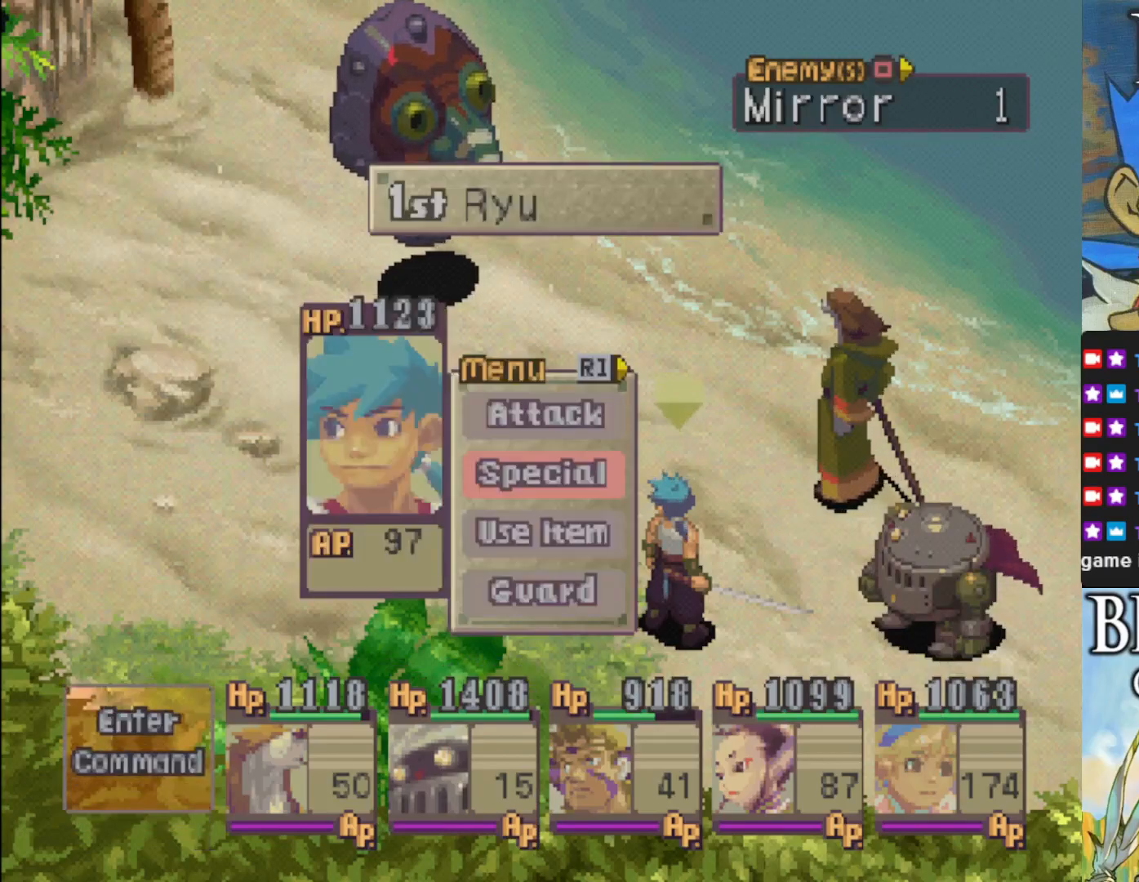
Gameplay with a controller (PlayStation layout); each line is a JSON object with the inputs held at the frame after it. "events" lists button and stick changes between this image and that frame as [ms after this image, input, new state], when the widget could be followed in between. Not read: right_stick.
{"buttons": [], "left_stick": "center", "events": [[183, "CROSS", "down"], [317, "CROSS", "up"]]}
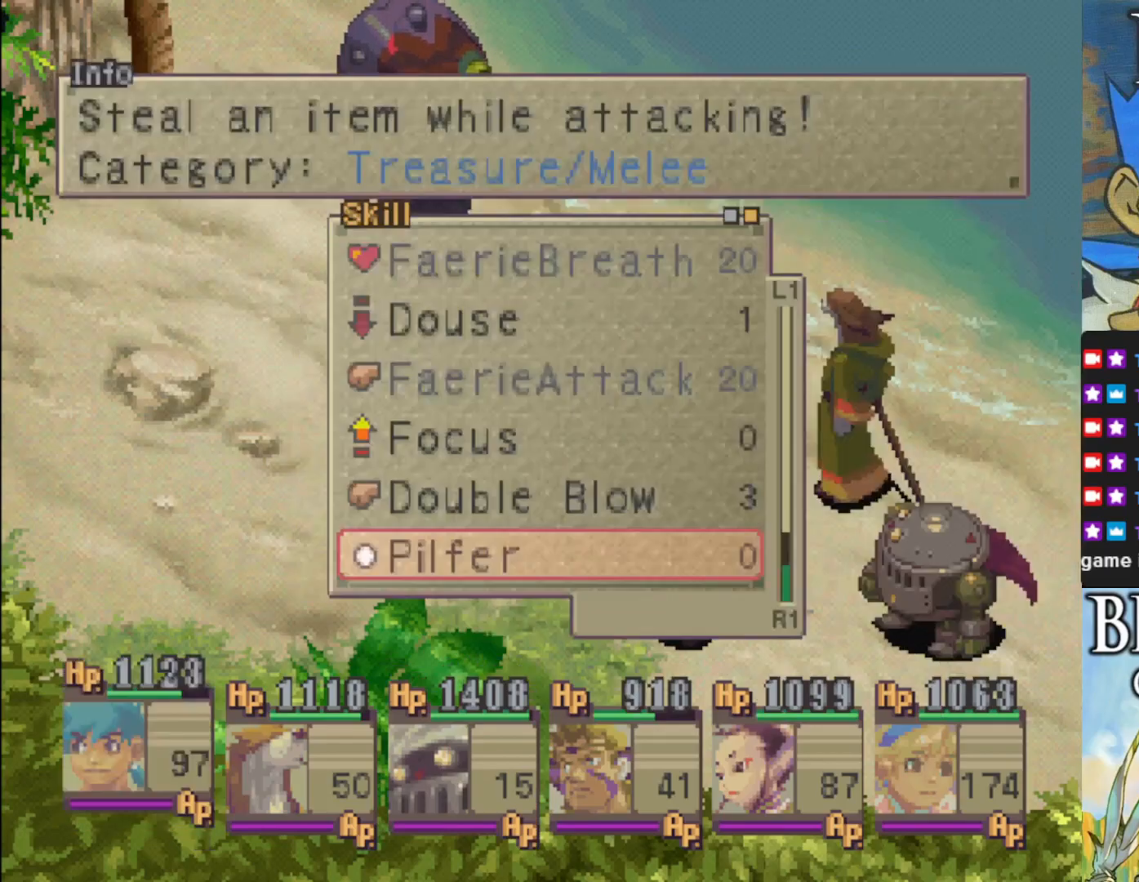
{"buttons": ["CROSS"], "left_stick": "center", "events": [[383, "CROSS", "down"]]}
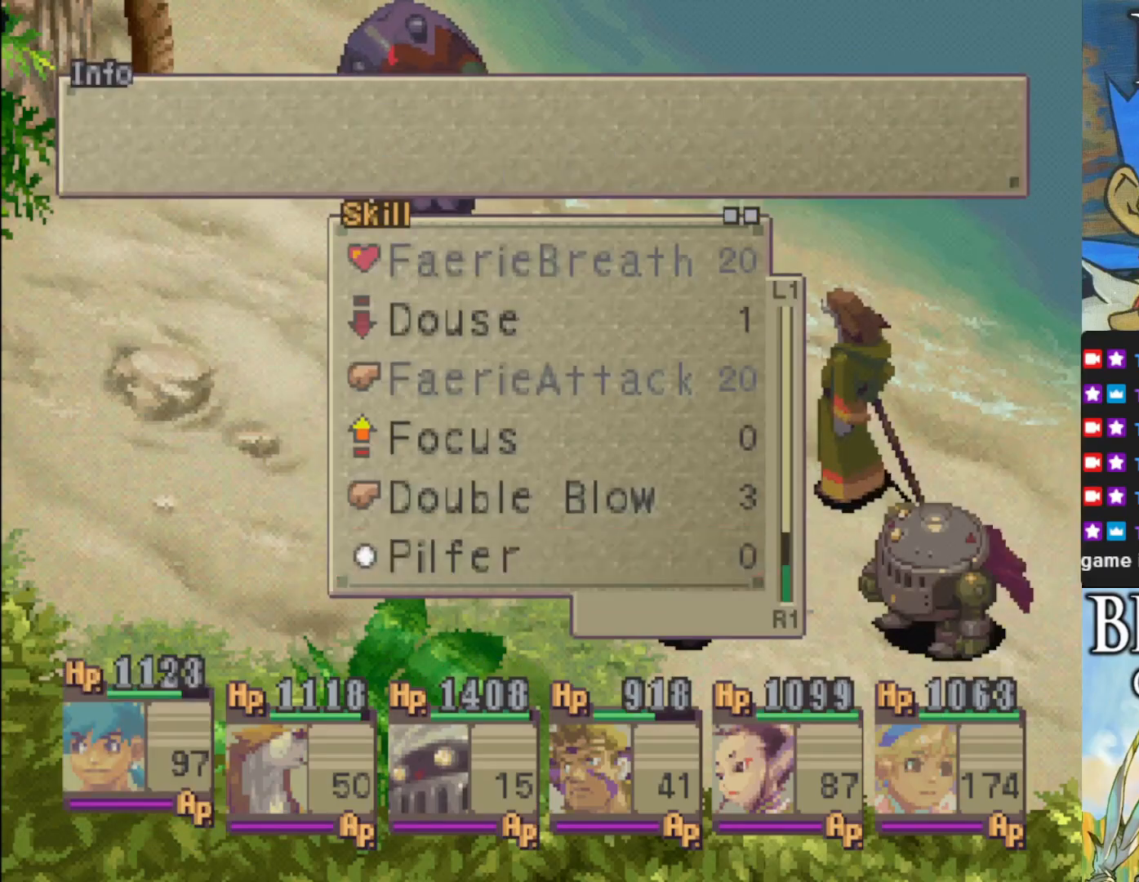
{"buttons": ["CROSS"], "left_stick": "center", "events": [[33, "CROSS", "up"], [433, "CROSS", "down"]]}
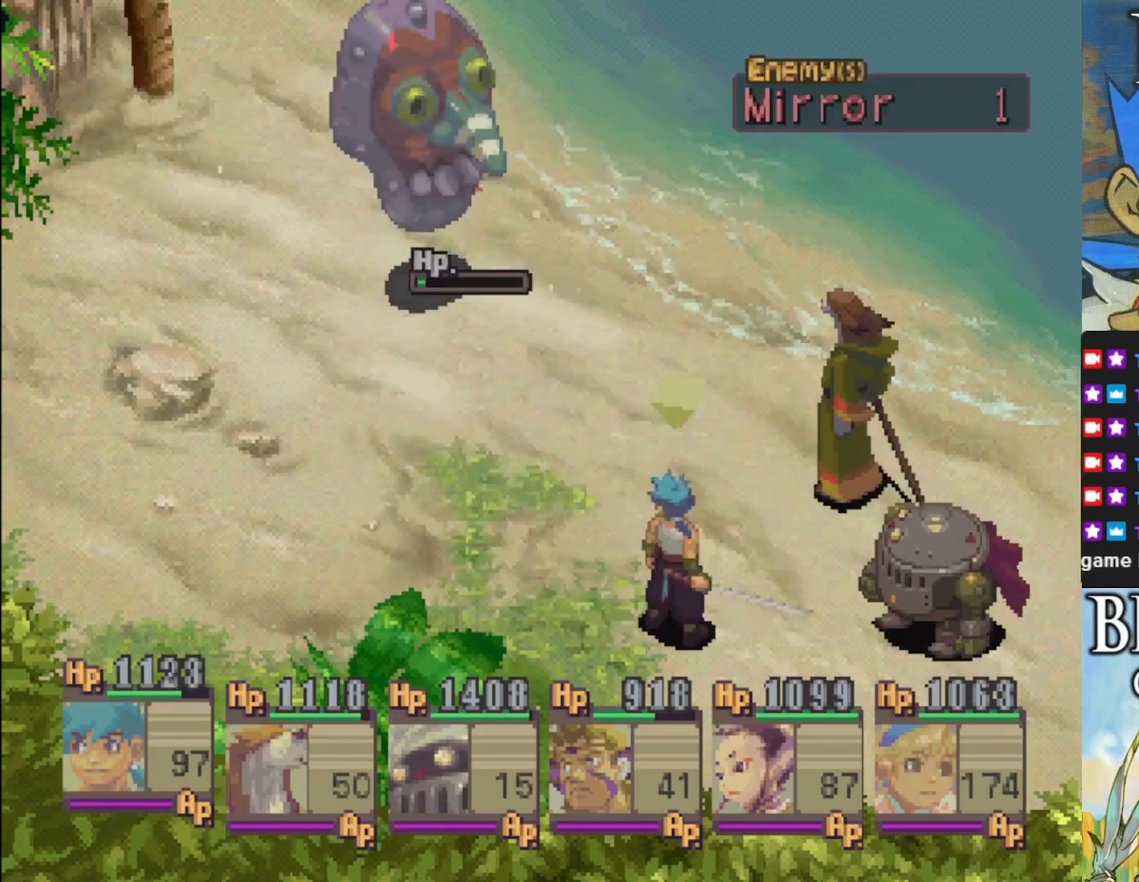
{"buttons": ["CROSS"], "left_stick": "center", "events": [[67, "CROSS", "up"], [500, "CROSS", "down"]]}
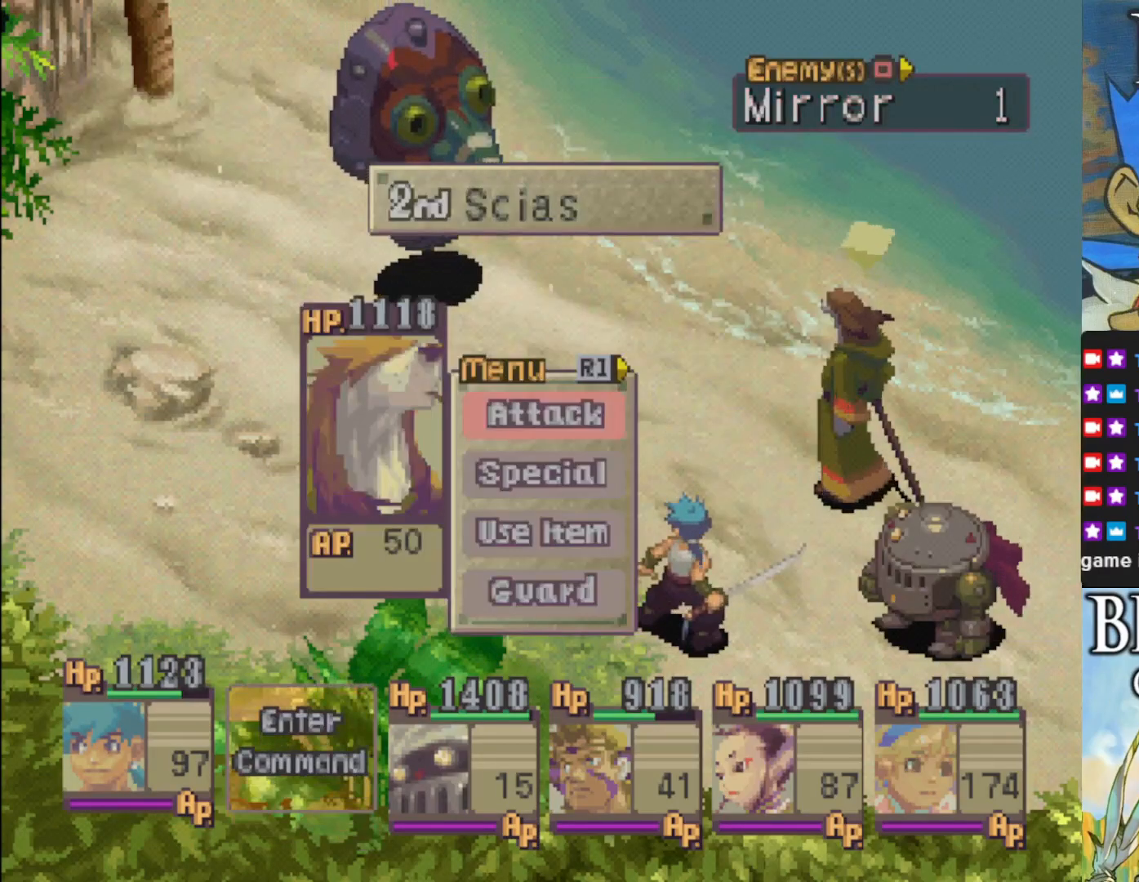
{"buttons": ["CROSS"], "left_stick": "center", "events": [[117, "CROSS", "up"], [233, "CROSS", "down"], [317, "CROSS", "up"], [433, "CROSS", "down"]]}
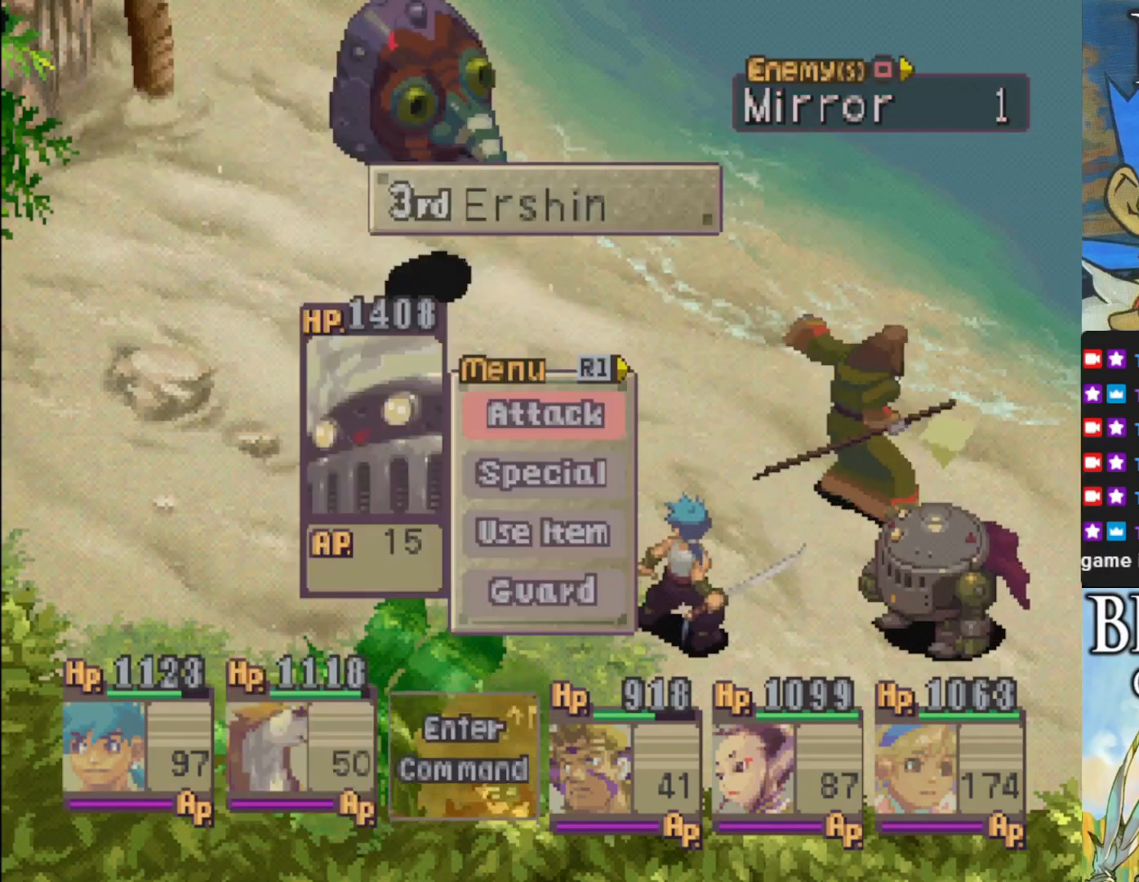
{"buttons": [], "left_stick": "center", "events": [[17, "CROSS", "up"], [117, "CROSS", "down"], [217, "CROSS", "up"]]}